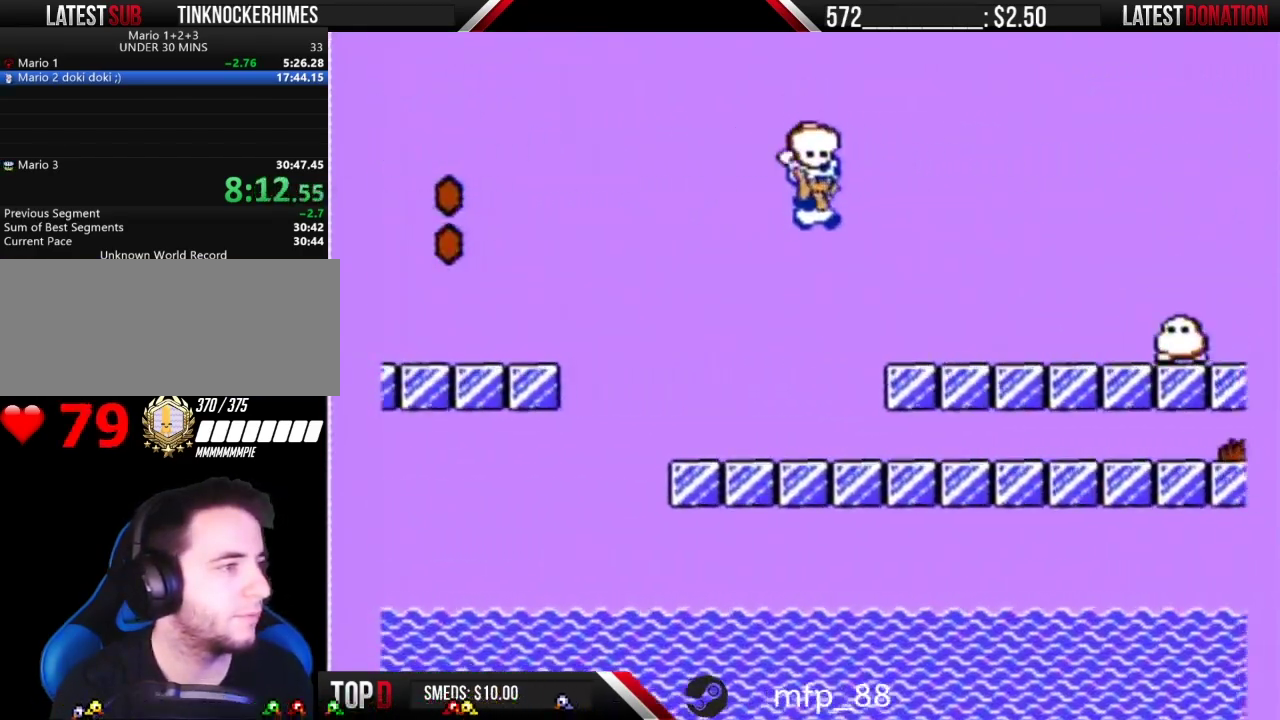
Gameplay with a controller (Nintendo layout); each line is a JSON object with the inputs held at the frame after it. "events" lists button and stick changes between this image and that frame as [ms after this image, input, new state], when the widget could be followed in between. Not read: L3 R3.
{"buttons": ["B", "DPAD_RIGHT"], "events": [[50, "A", "up"], [317, "A", "down"], [400, "A", "up"]]}
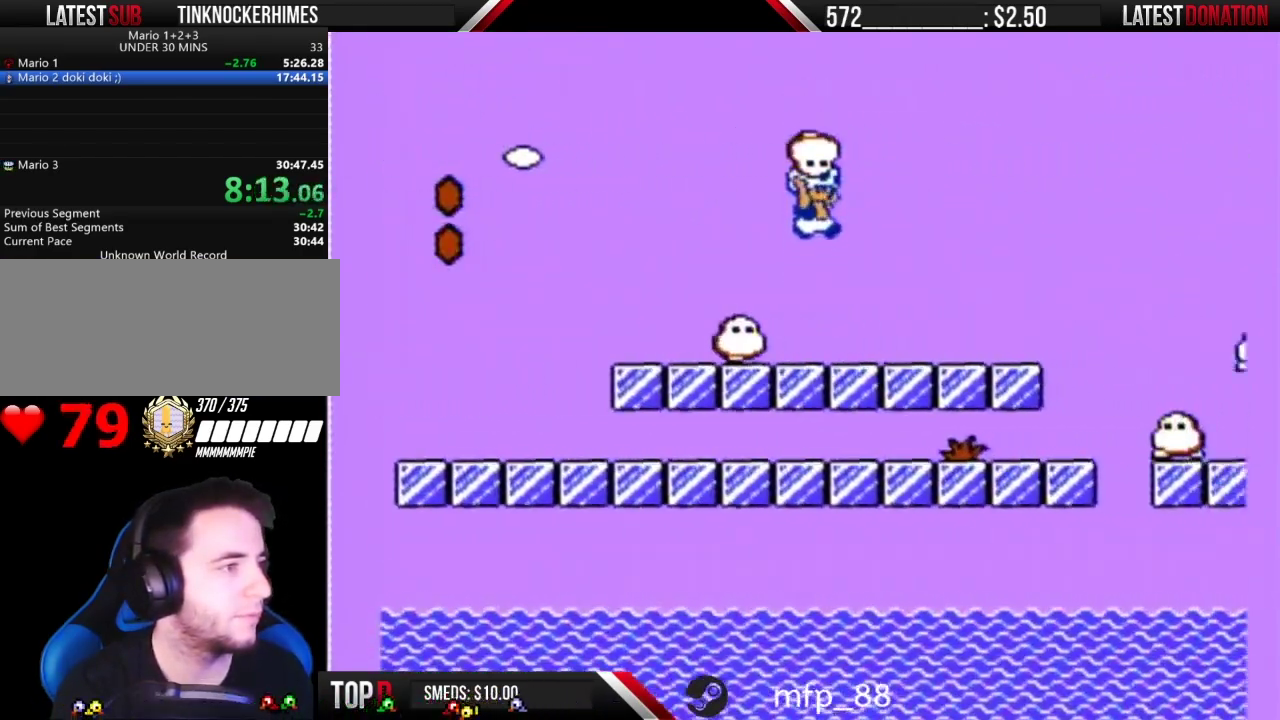
{"buttons": ["A", "B", "DPAD_RIGHT"], "events": [[433, "A", "down"]]}
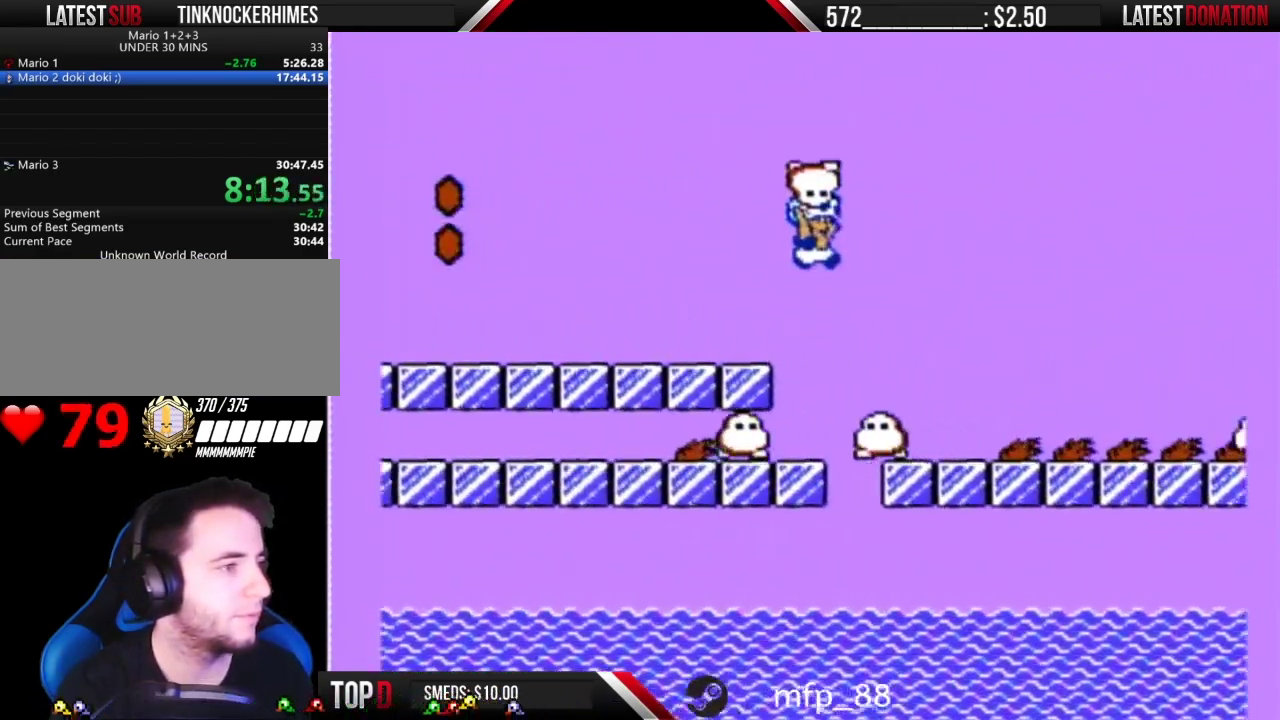
{"buttons": ["A", "B", "DPAD_RIGHT"], "events": []}
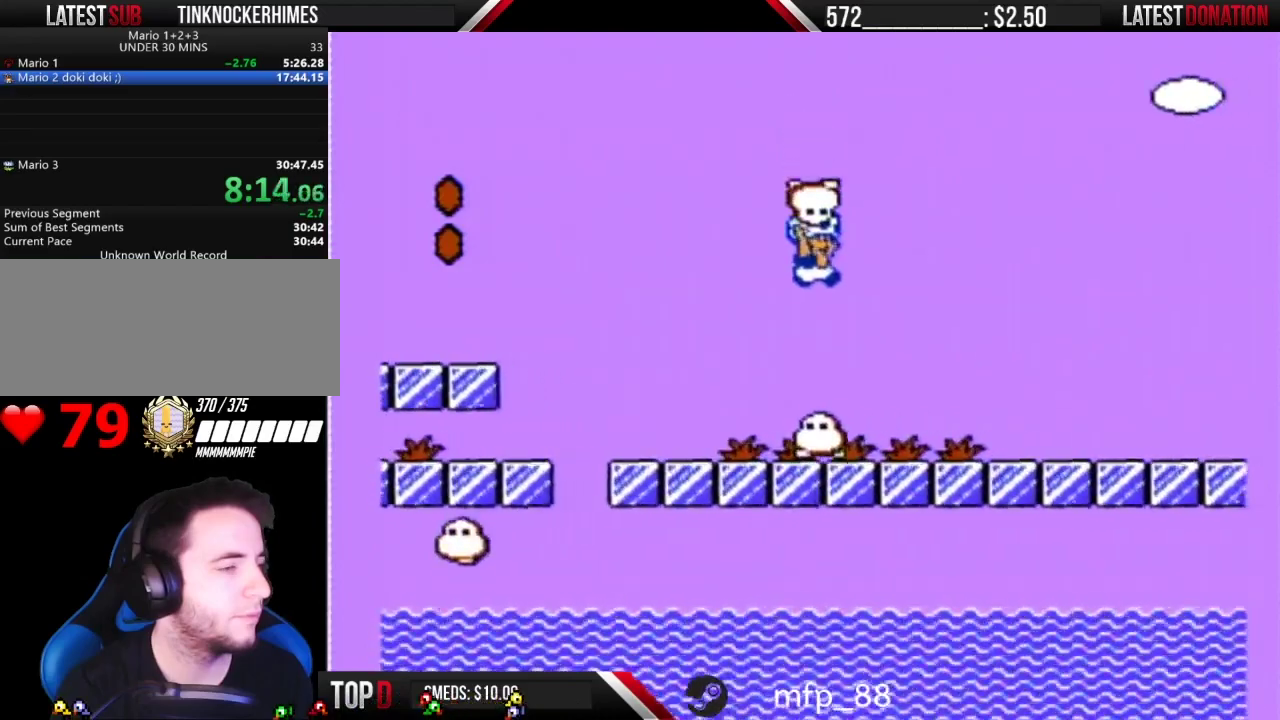
{"buttons": ["B", "DPAD_RIGHT"], "events": [[50, "A", "up"]]}
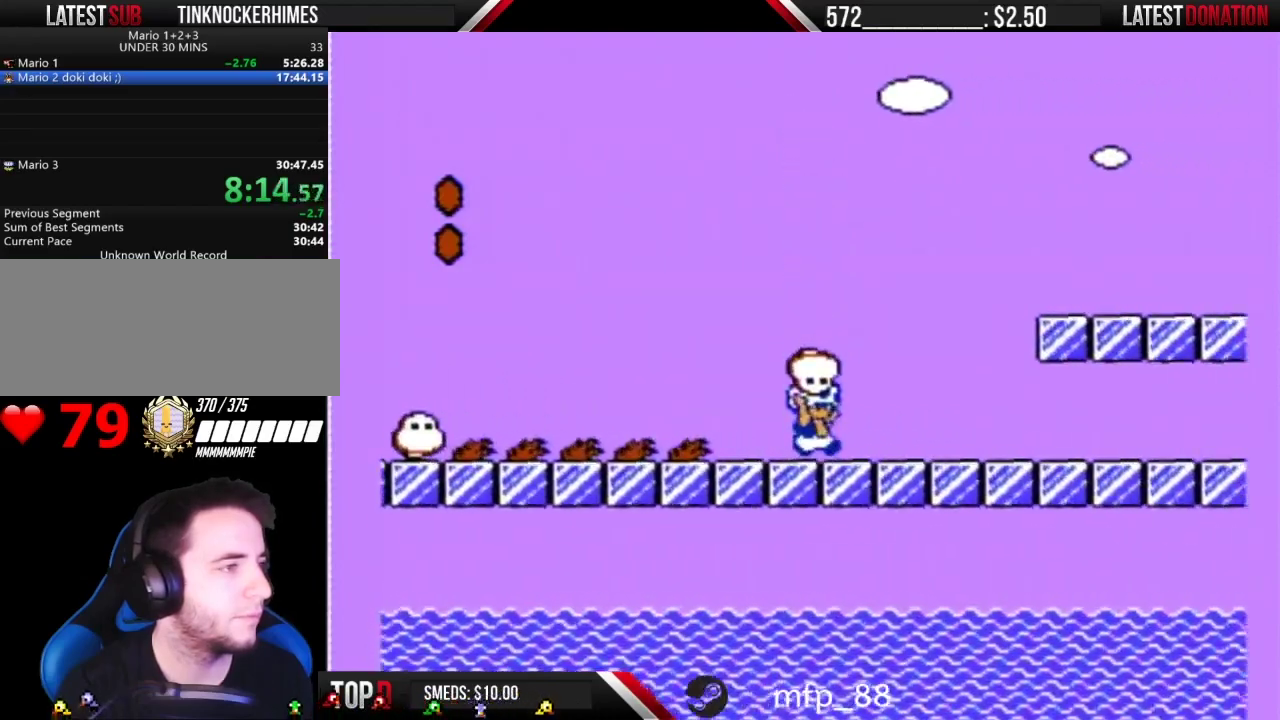
{"buttons": ["B", "DPAD_RIGHT"], "events": [[117, "A", "down"], [433, "A", "up"]]}
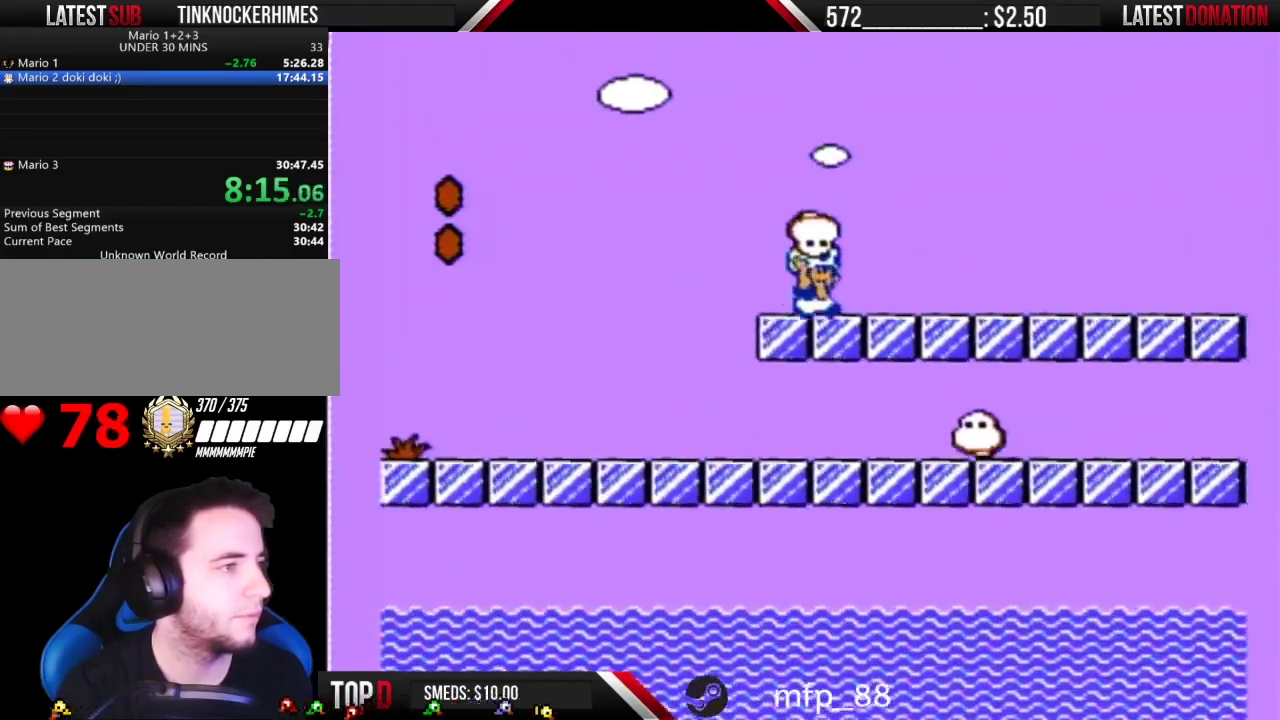
{"buttons": ["B", "DPAD_RIGHT"], "events": []}
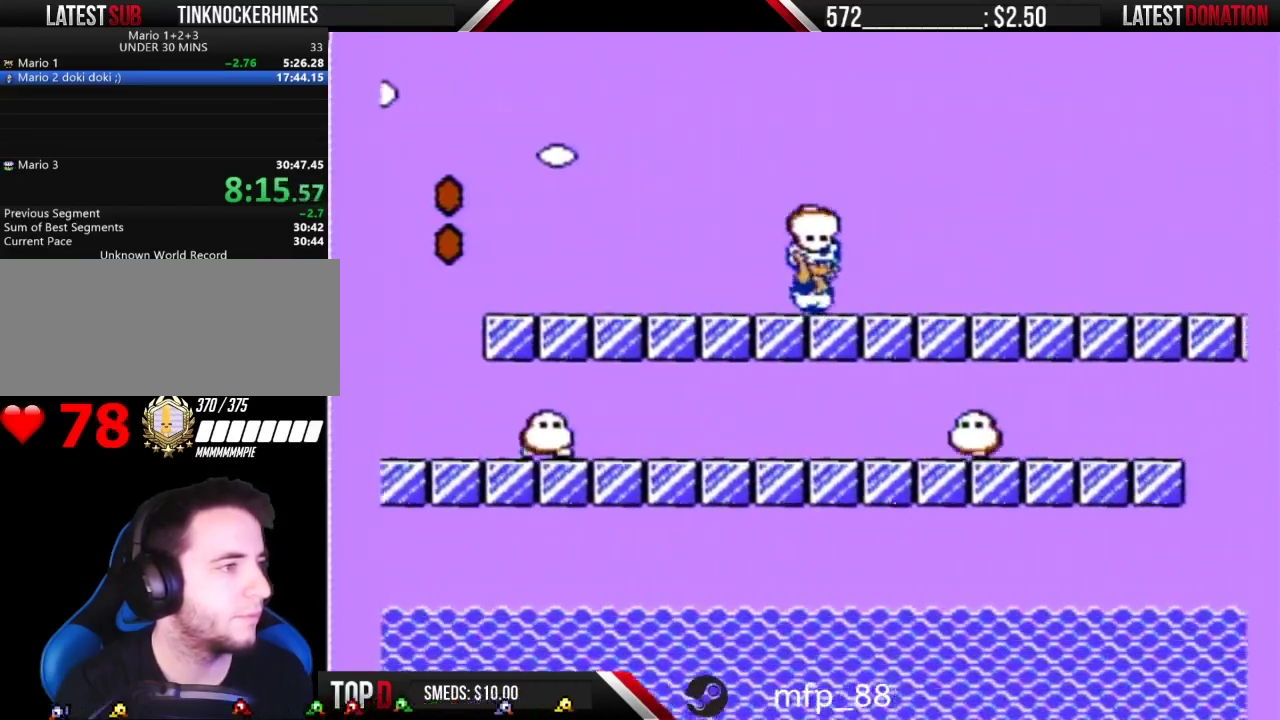
{"buttons": ["B", "DPAD_RIGHT"], "events": []}
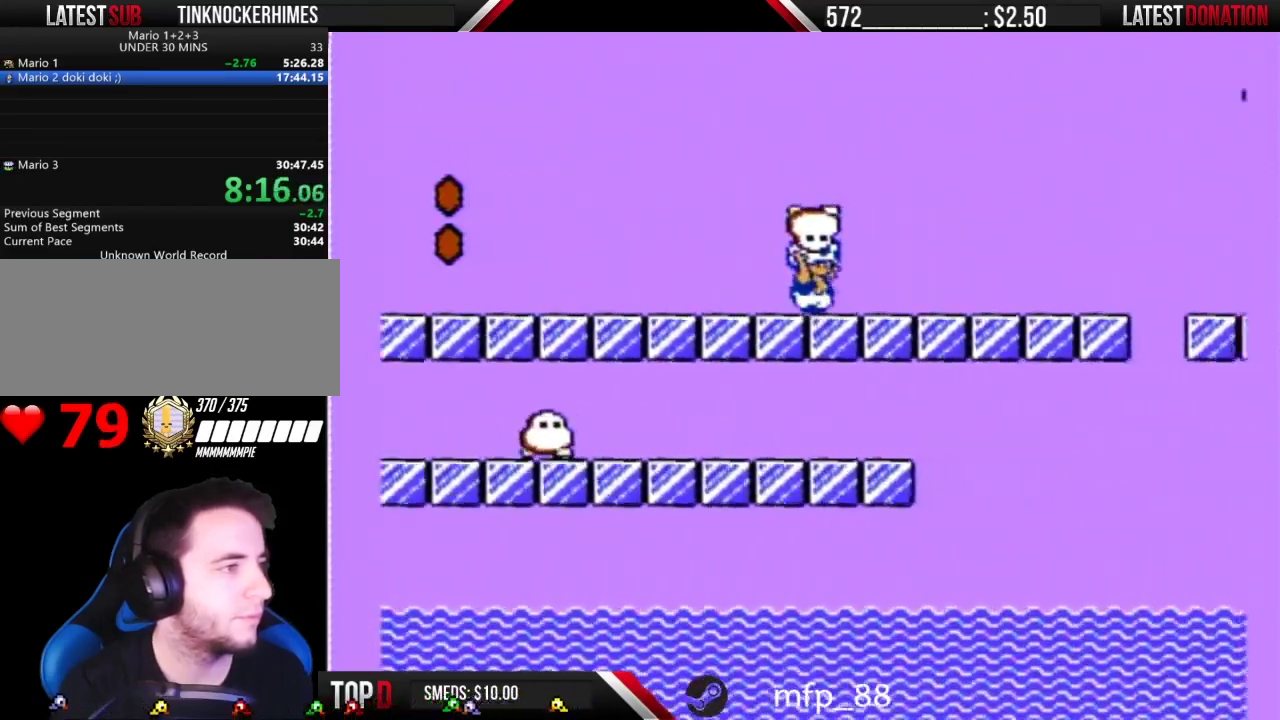
{"buttons": ["B", "DPAD_RIGHT"], "events": []}
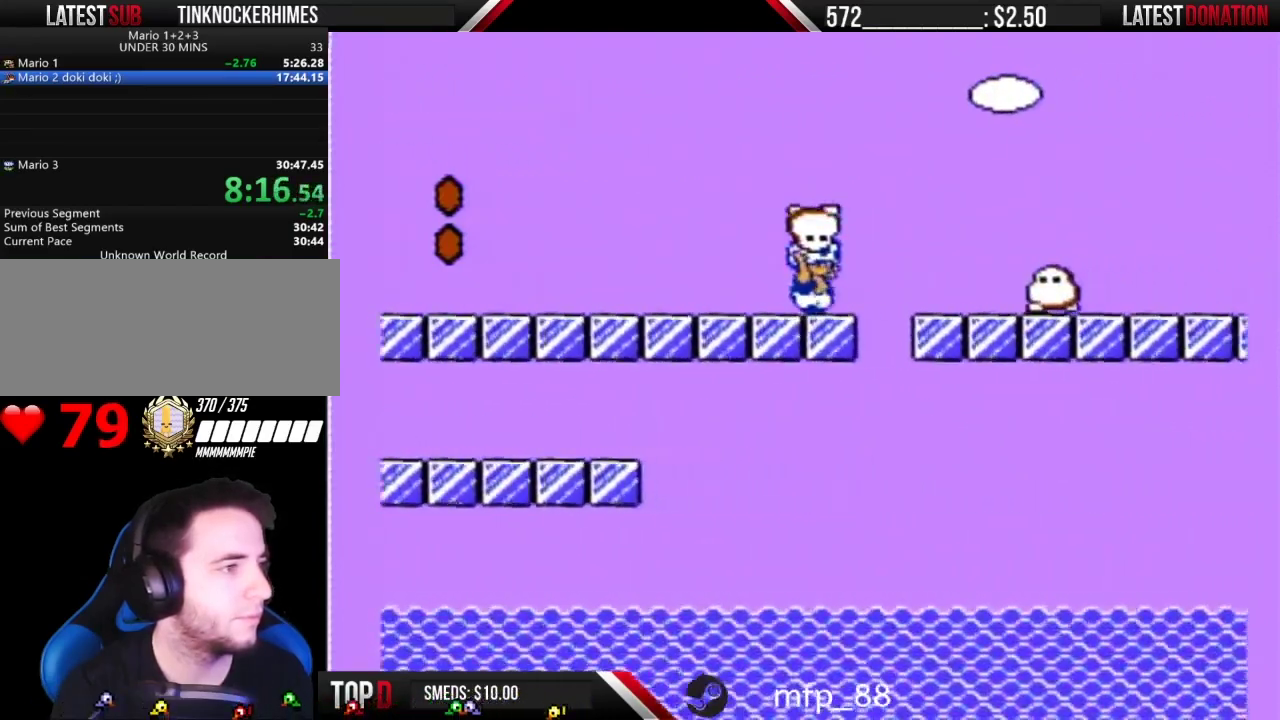
{"buttons": ["B", "DPAD_RIGHT"], "events": [[83, "A", "down"], [300, "A", "up"]]}
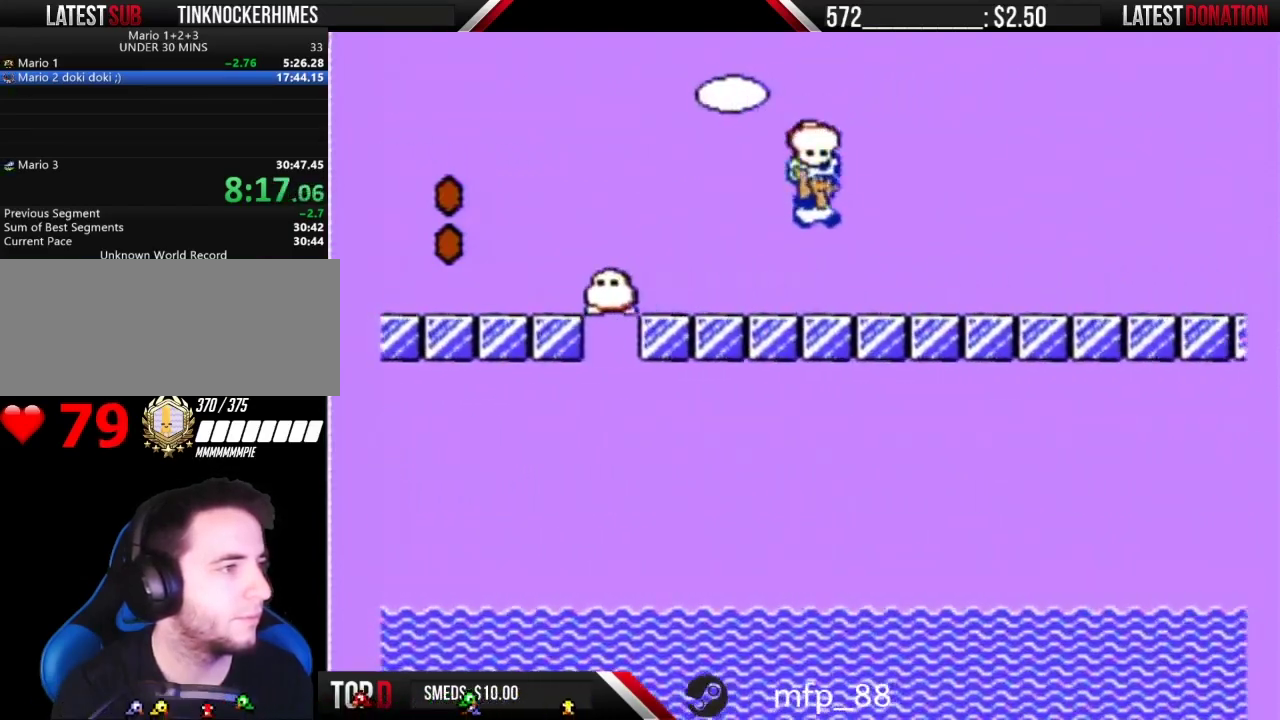
{"buttons": ["A", "B", "DPAD_RIGHT"], "events": [[433, "A", "down"]]}
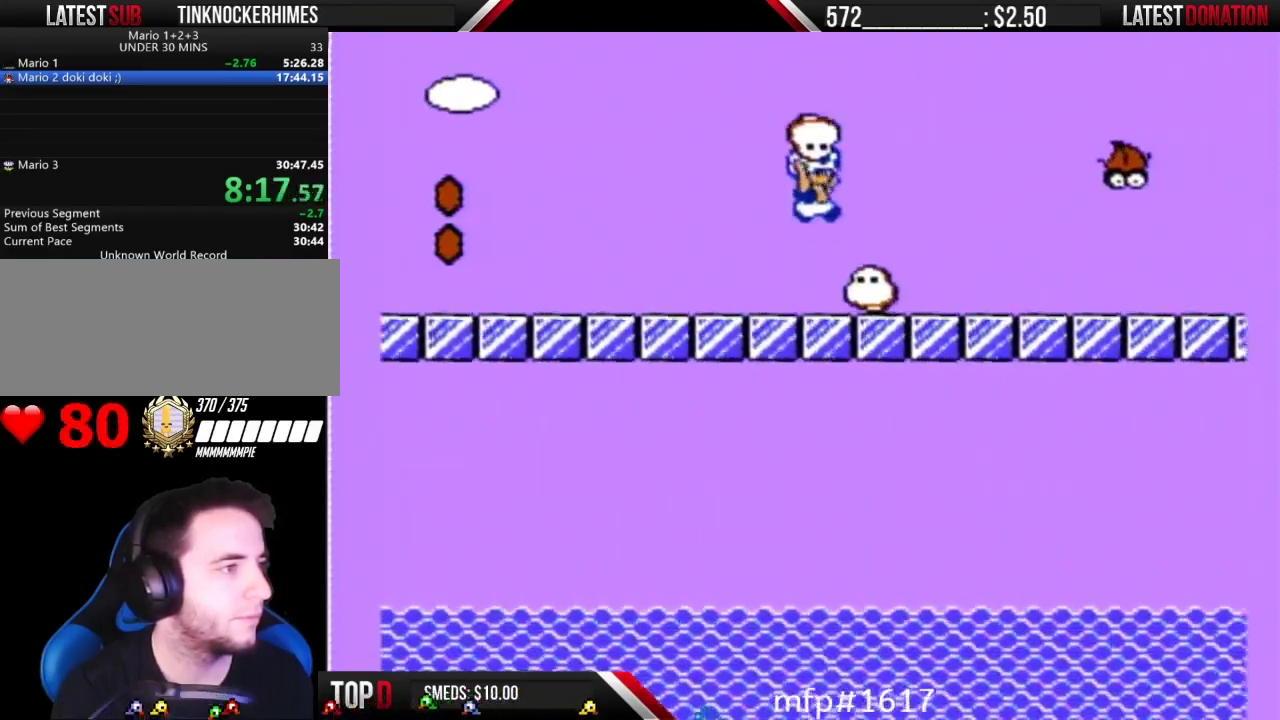
{"buttons": ["B", "DPAD_RIGHT"], "events": [[17, "A", "up"]]}
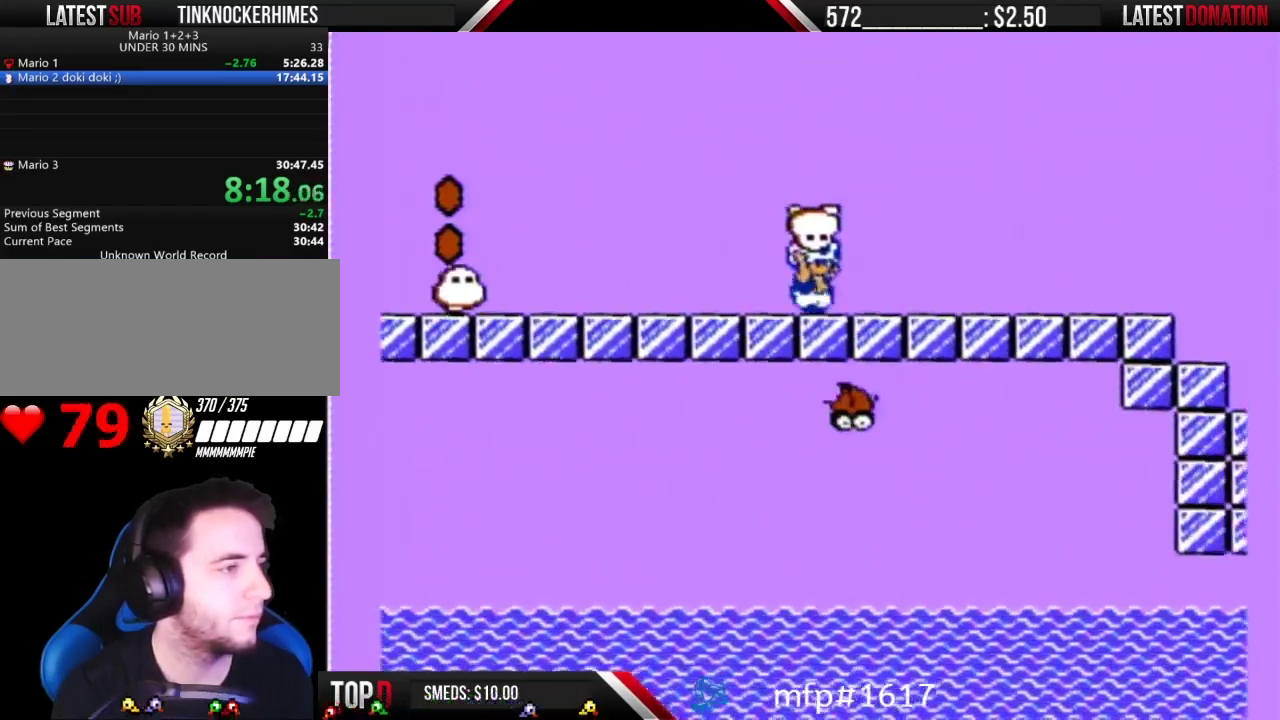
{"buttons": ["B", "DPAD_RIGHT"], "events": []}
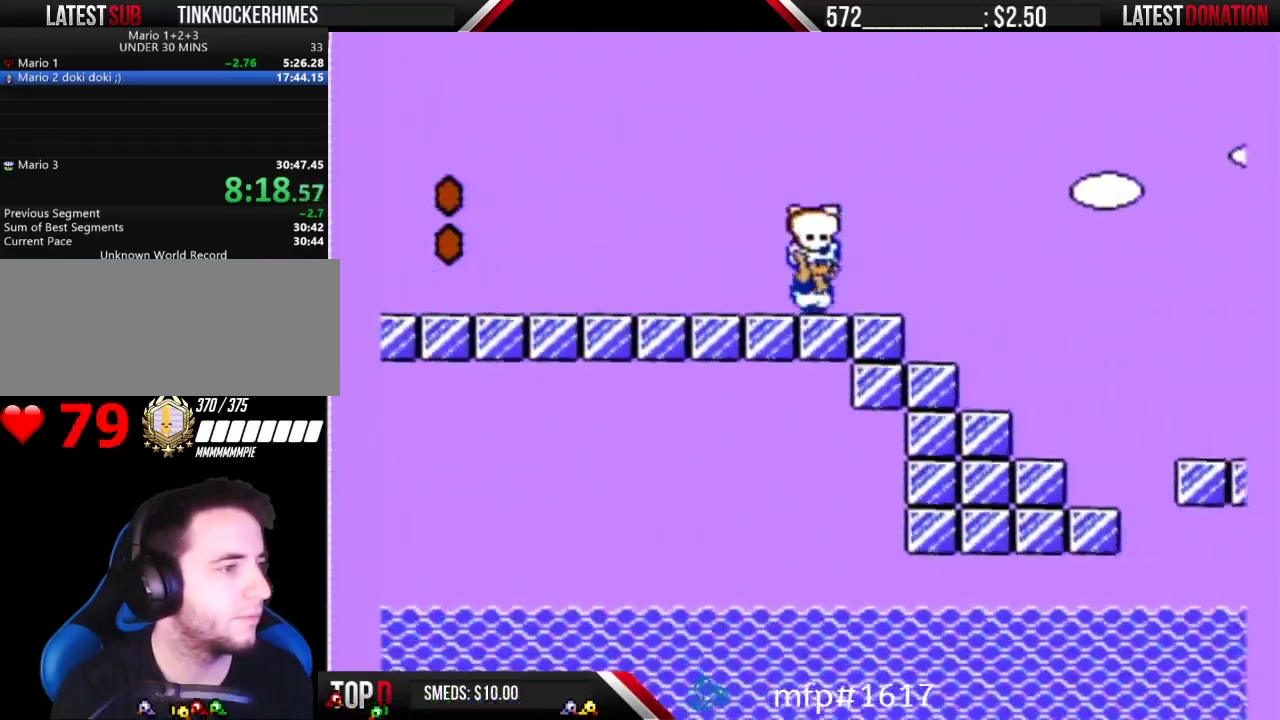
{"buttons": ["B", "DPAD_RIGHT"], "events": [[117, "A", "down"], [217, "A", "up"]]}
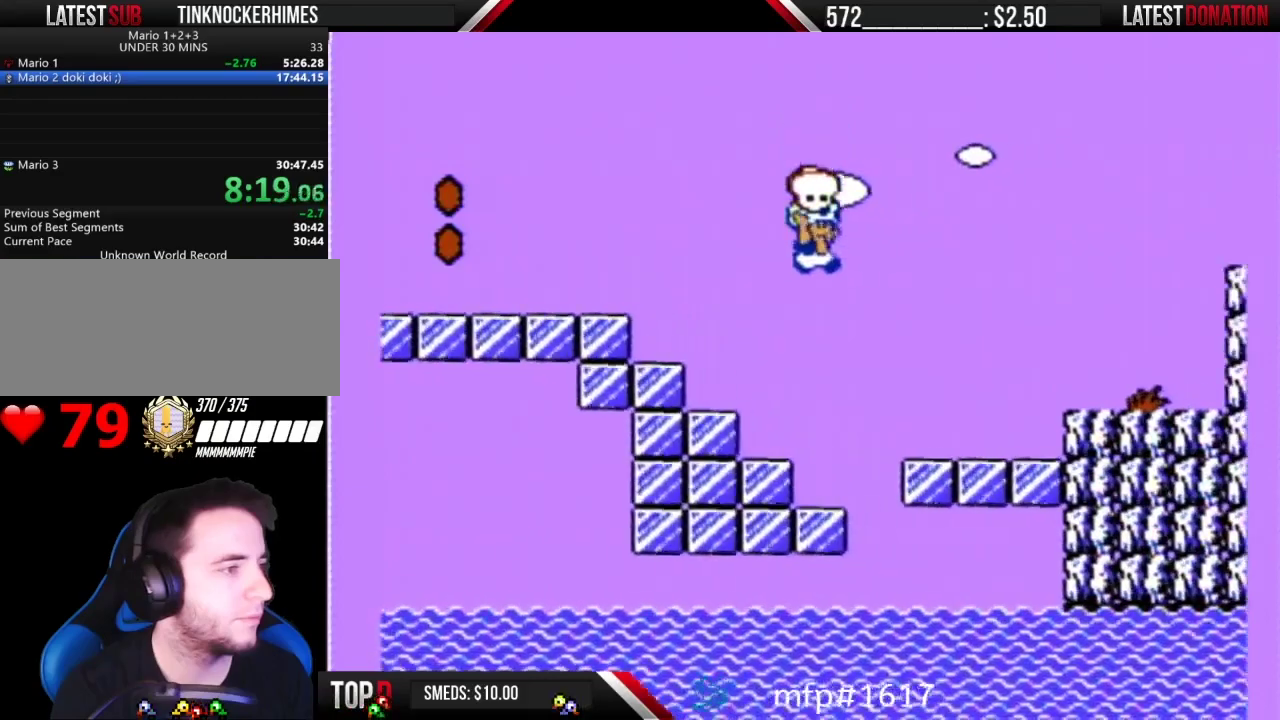
{"buttons": ["B", "DPAD_LEFT"], "events": [[400, "DPAD_RIGHT", "up"], [433, "DPAD_LEFT", "down"]]}
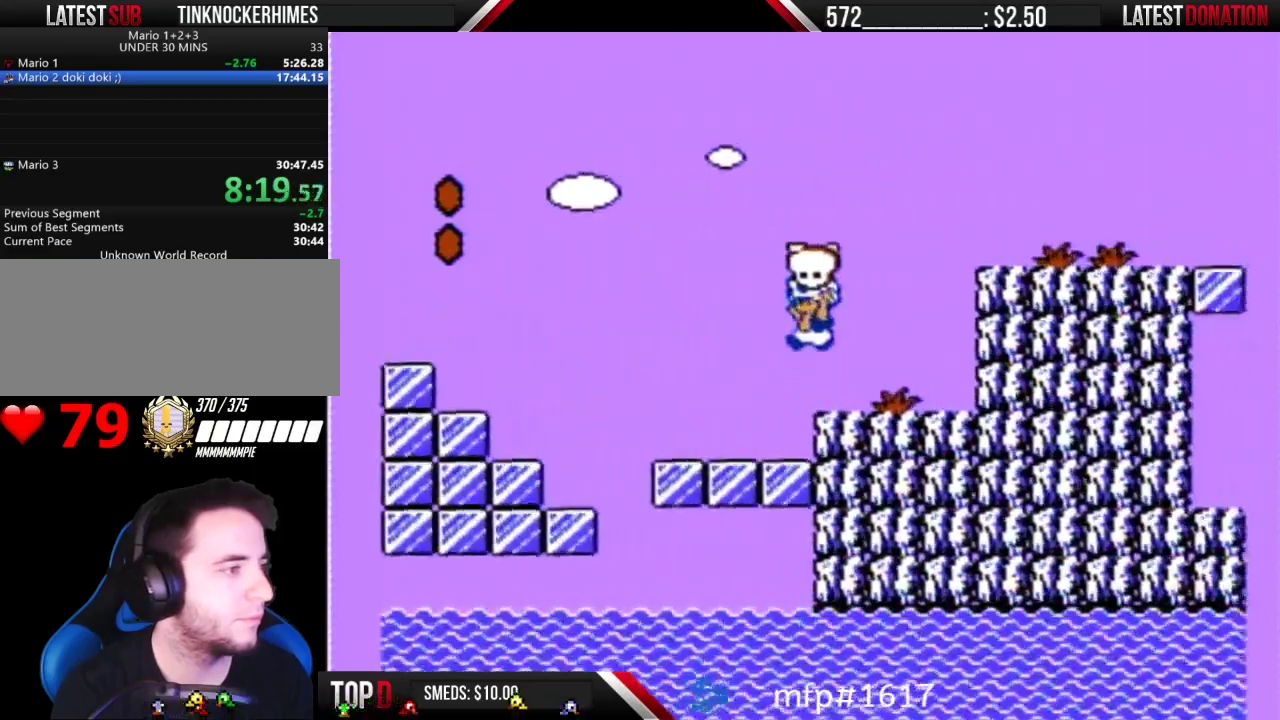
{"buttons": ["A", "B", "DPAD_RIGHT"], "events": [[67, "DPAD_LEFT", "up"], [283, "A", "down"], [367, "DPAD_RIGHT", "down"]]}
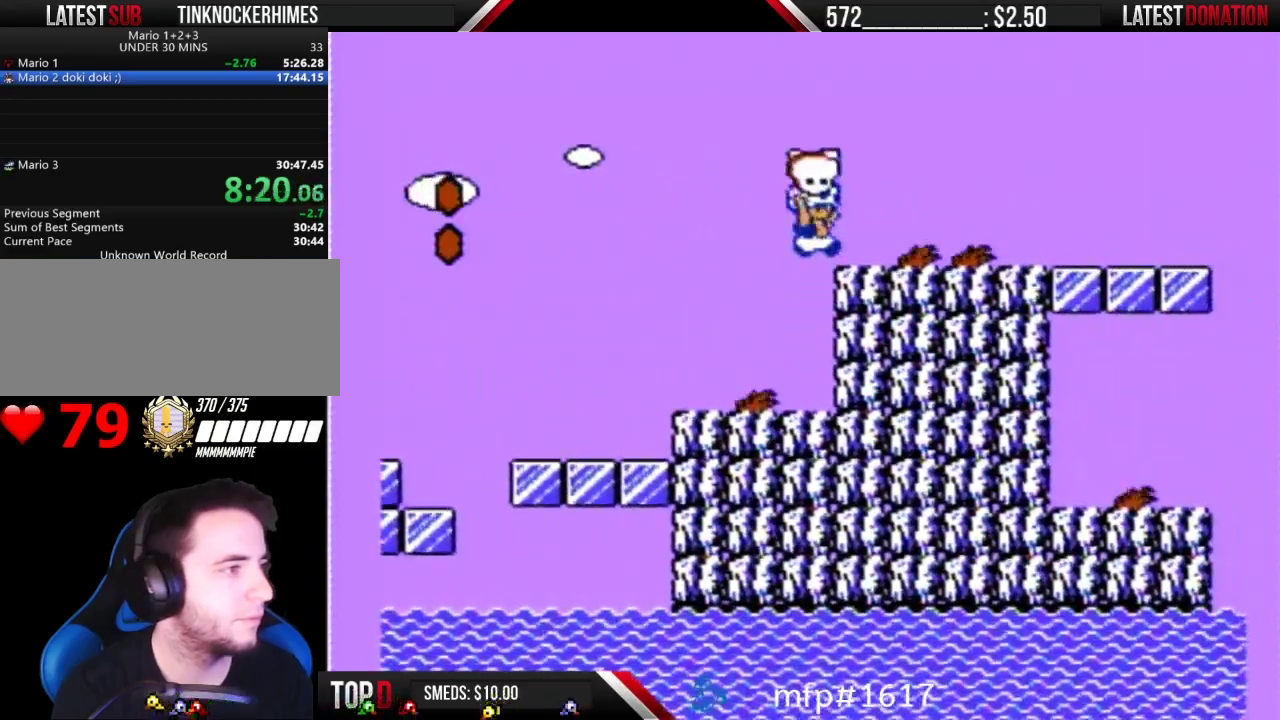
{"buttons": ["B", "DPAD_RIGHT"], "events": [[83, "A", "up"]]}
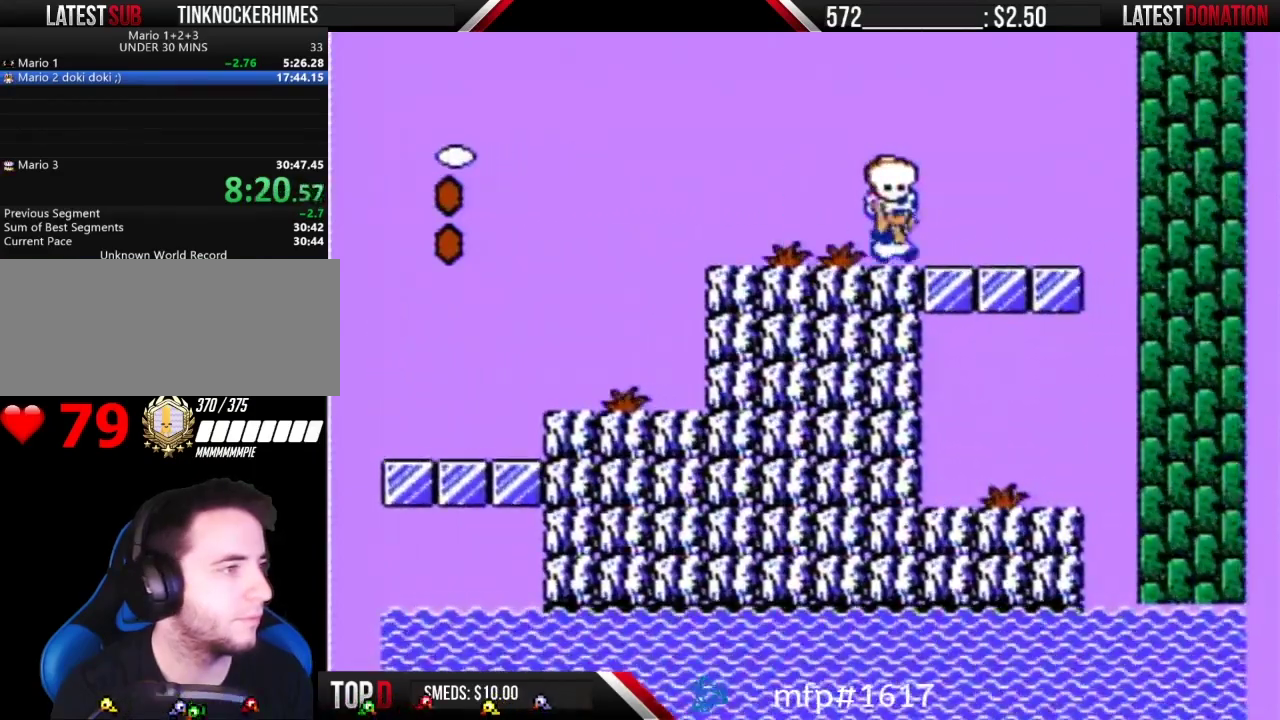
{"buttons": ["B", "DPAD_LEFT"], "events": [[467, "DPAD_LEFT", "down"], [467, "DPAD_RIGHT", "up"]]}
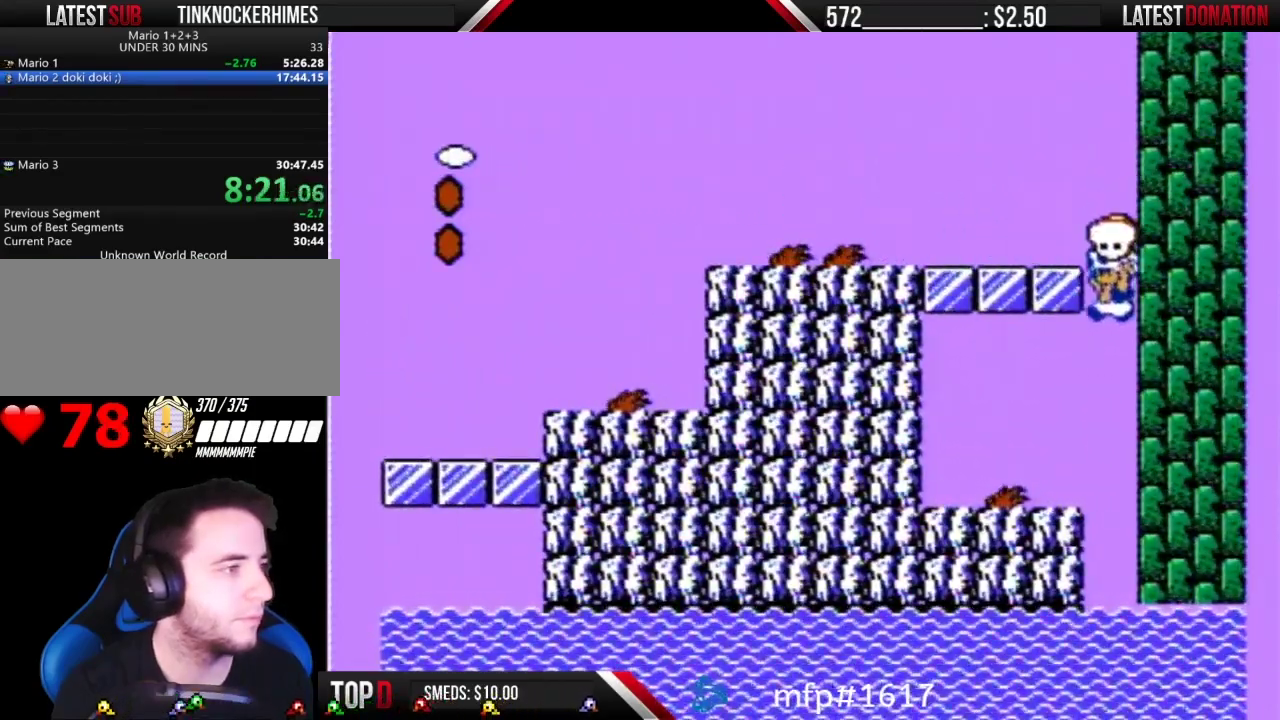
{"buttons": ["B"], "events": [[117, "B", "up"], [217, "B", "down"], [267, "B", "up"], [400, "B", "down"], [400, "DPAD_LEFT", "up"]]}
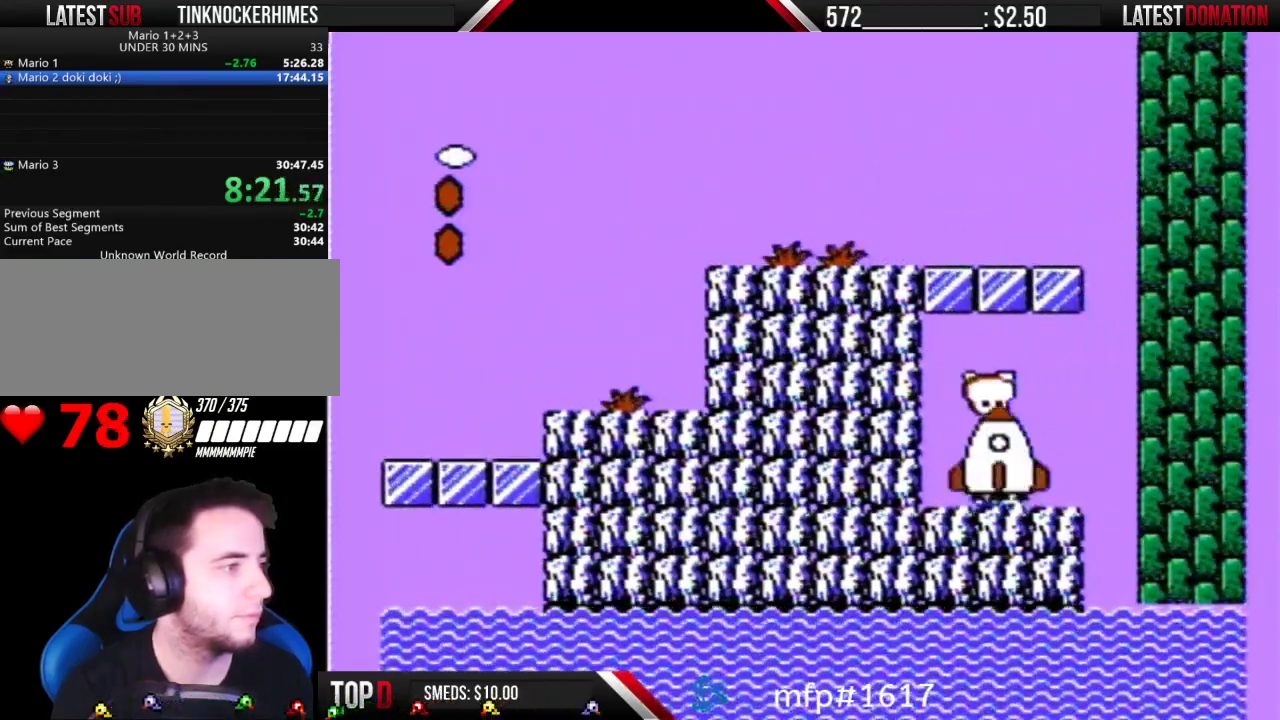
{"buttons": [], "events": [[467, "B", "up"]]}
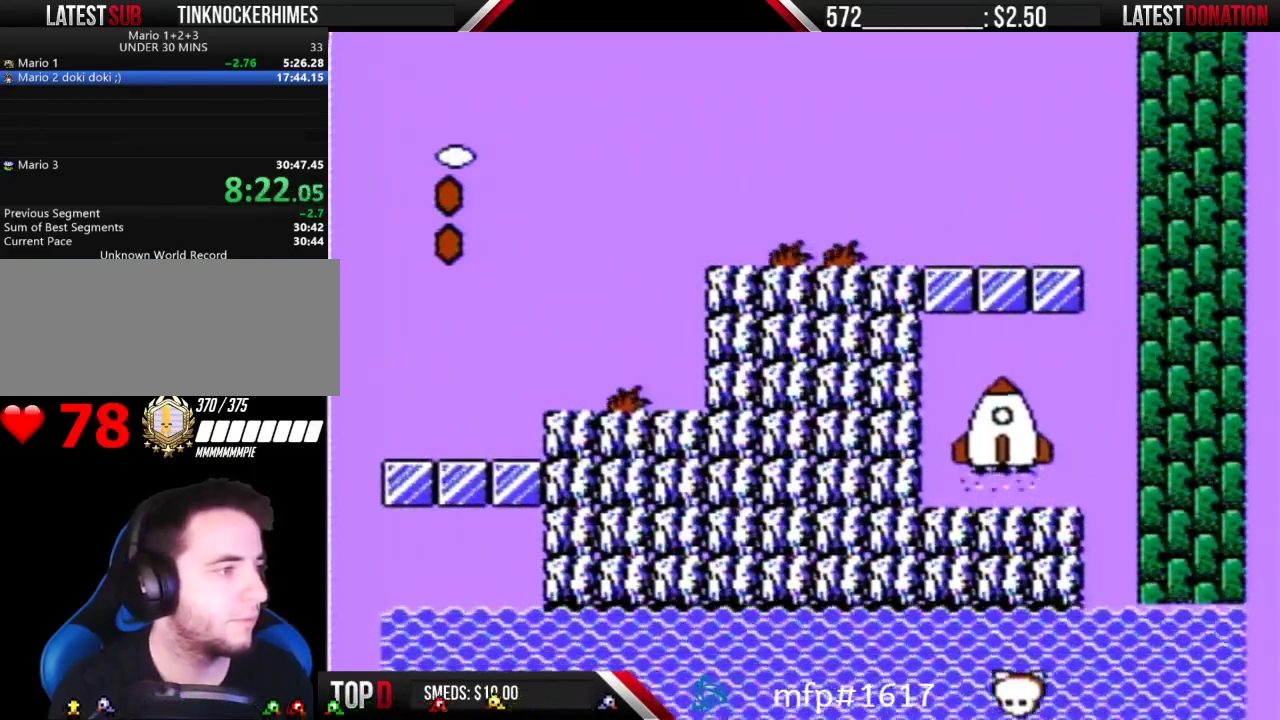
{"buttons": [], "events": []}
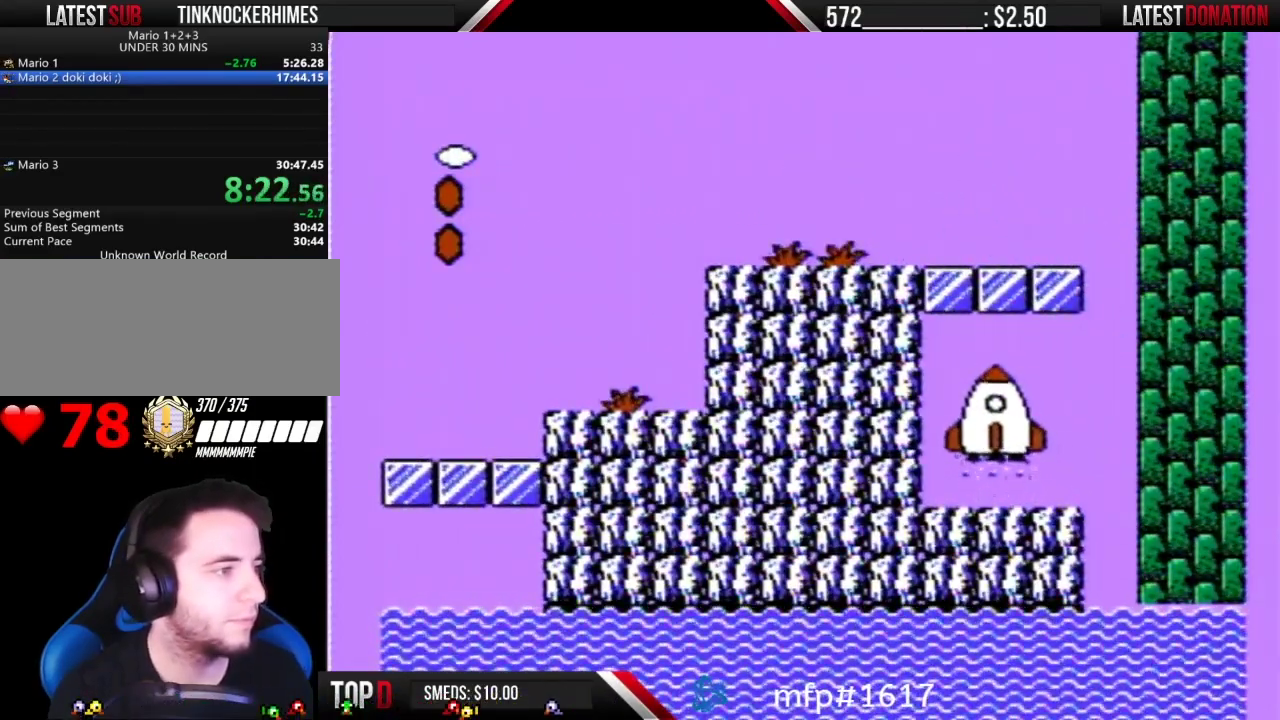
{"buttons": [], "events": []}
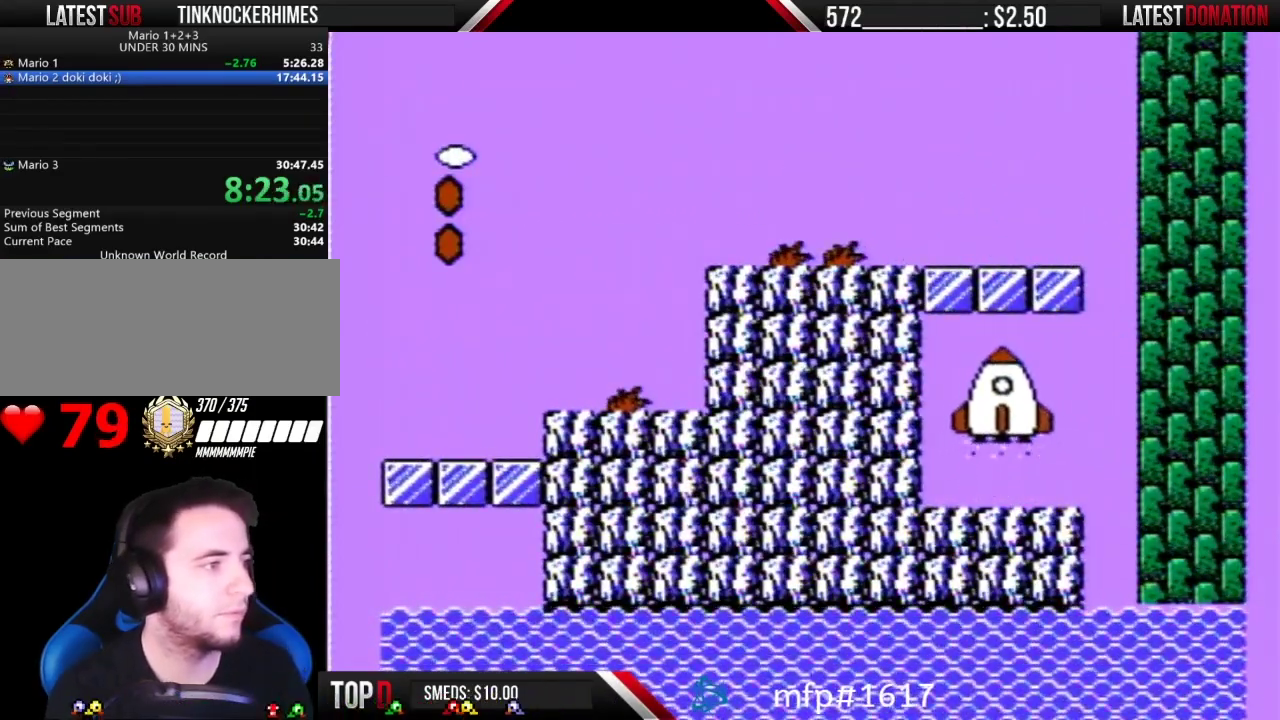
{"buttons": [], "events": []}
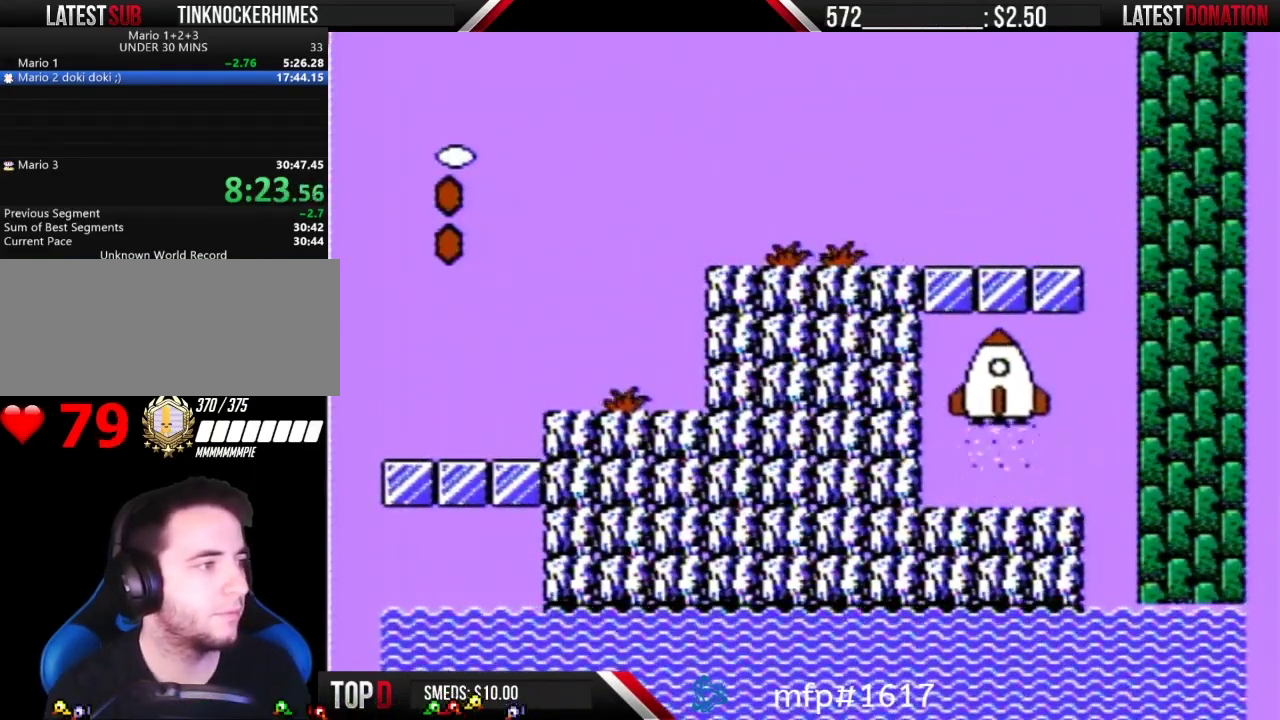
{"buttons": [], "events": []}
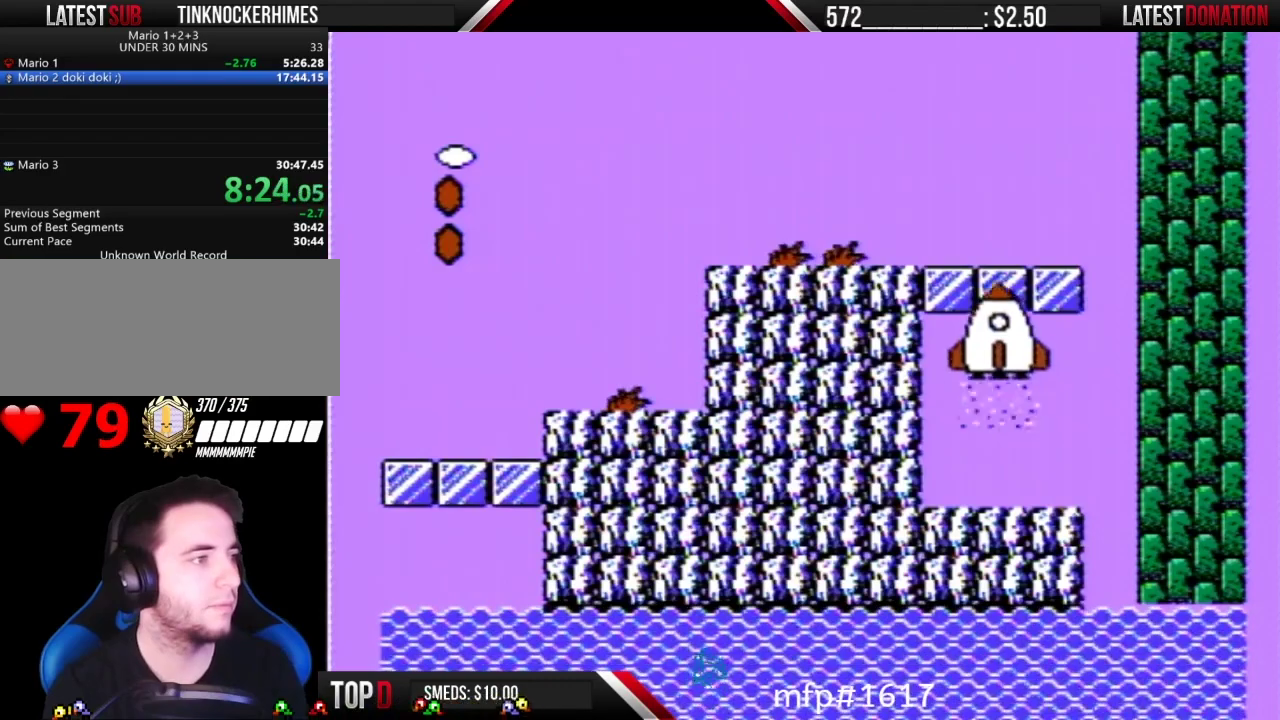
{"buttons": [], "events": []}
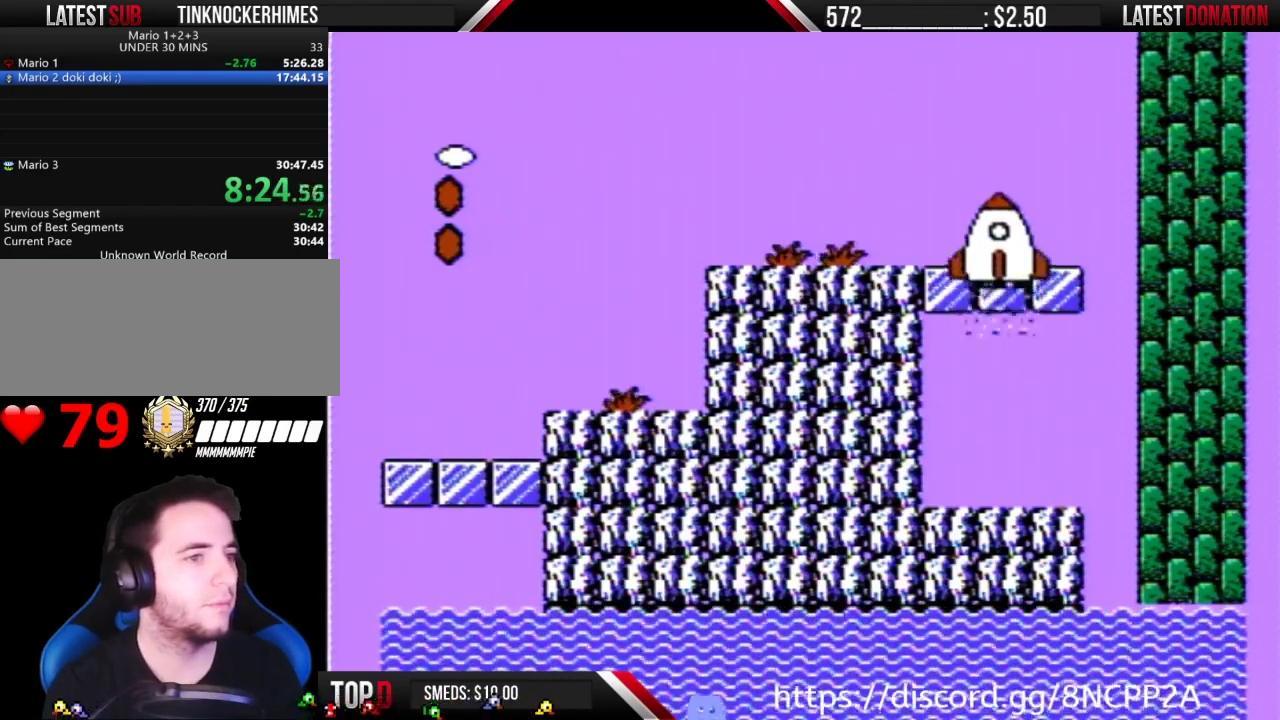
{"buttons": ["B"], "events": [[50, "B", "down"]]}
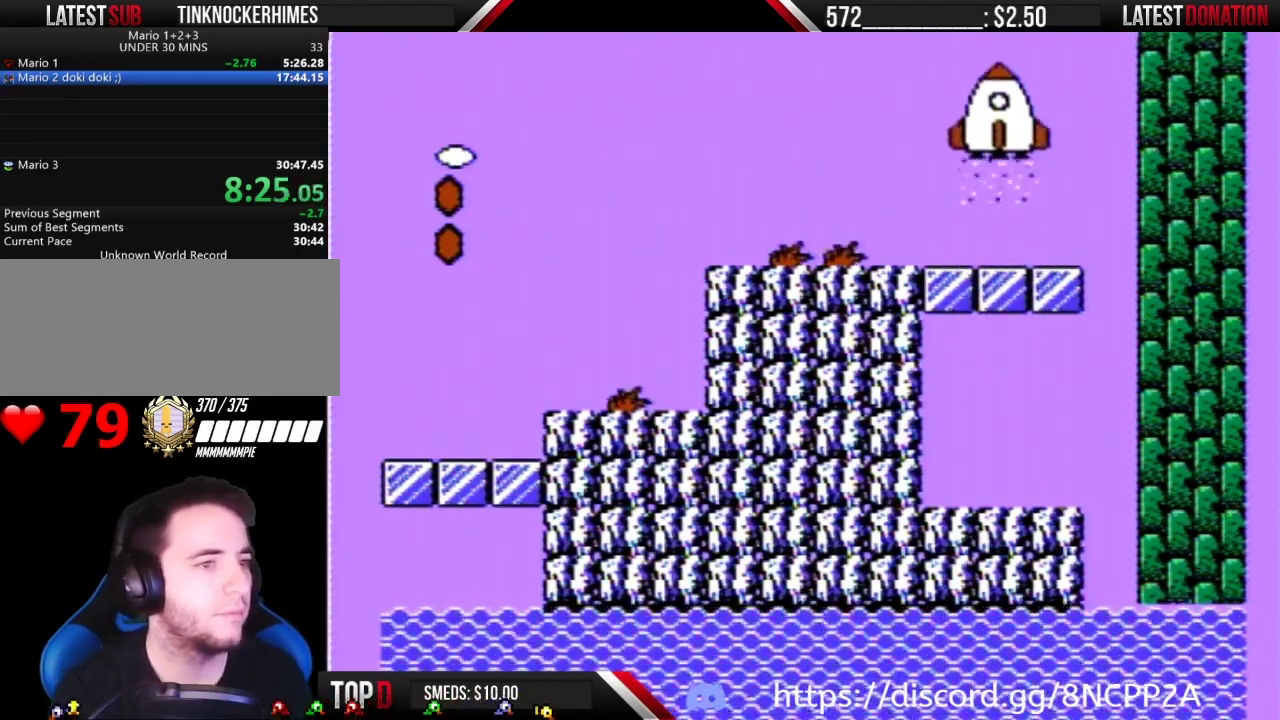
{"buttons": ["B", "DPAD_RIGHT"], "events": [[133, "DPAD_RIGHT", "down"]]}
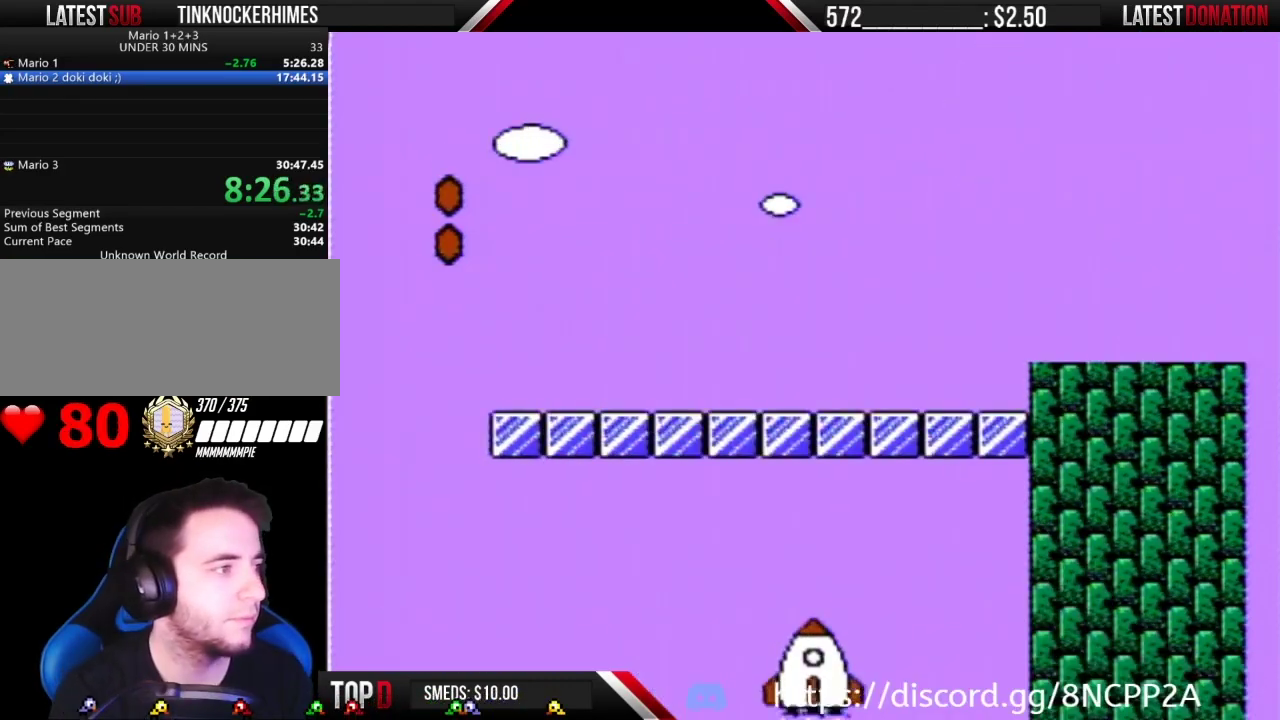
{"buttons": ["B", "DPAD_RIGHT"], "events": []}
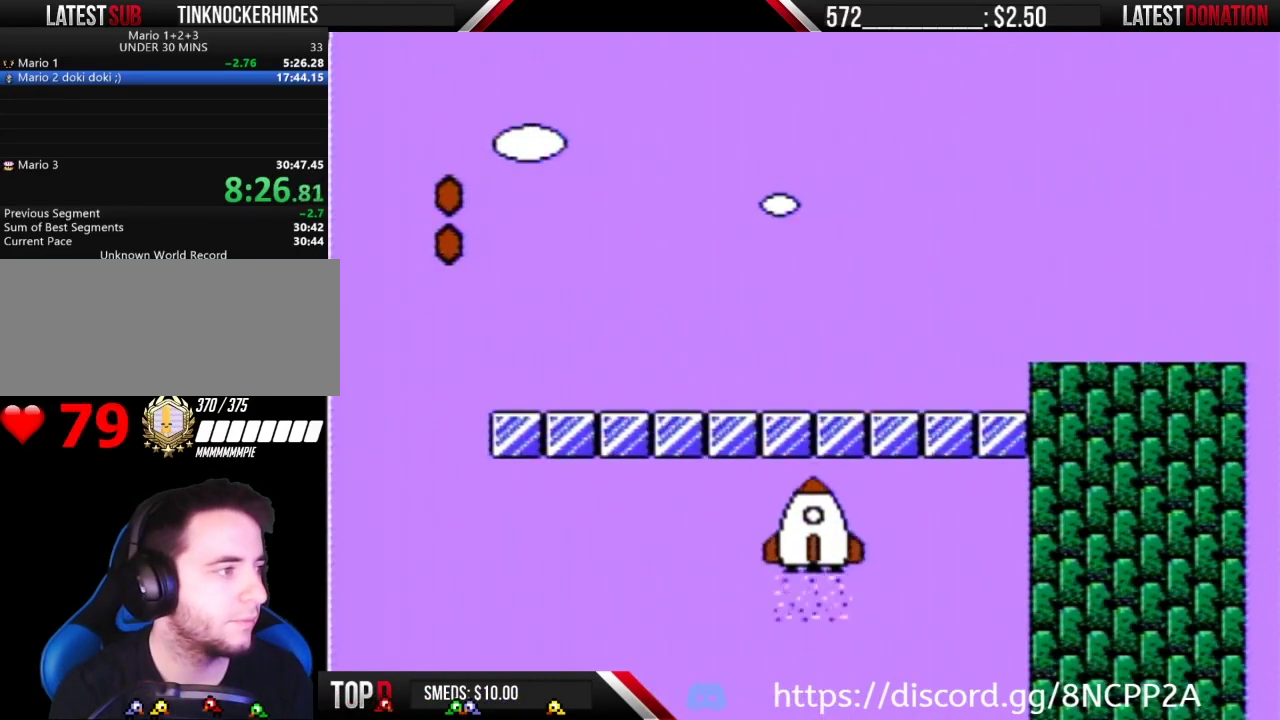
{"buttons": ["B", "DPAD_RIGHT"], "events": []}
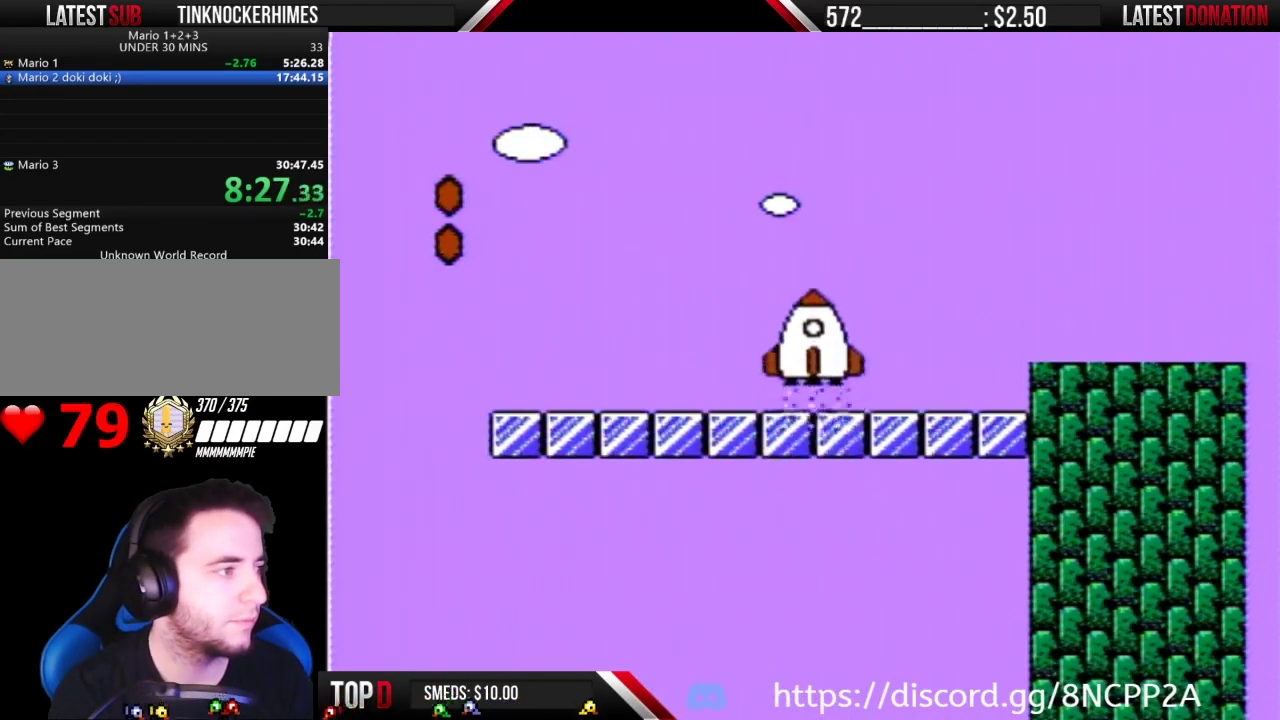
{"buttons": ["B", "DPAD_RIGHT"], "events": []}
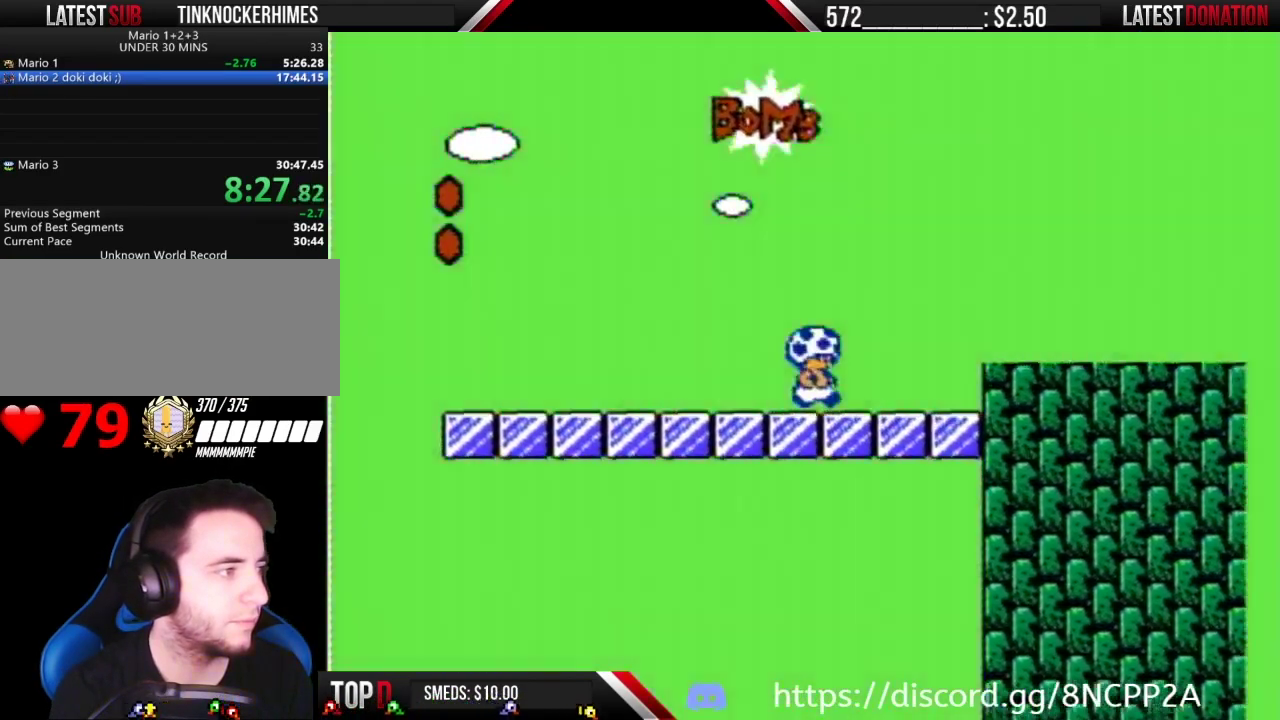
{"buttons": ["B", "DPAD_RIGHT"], "events": [[67, "A", "down"], [200, "A", "up"]]}
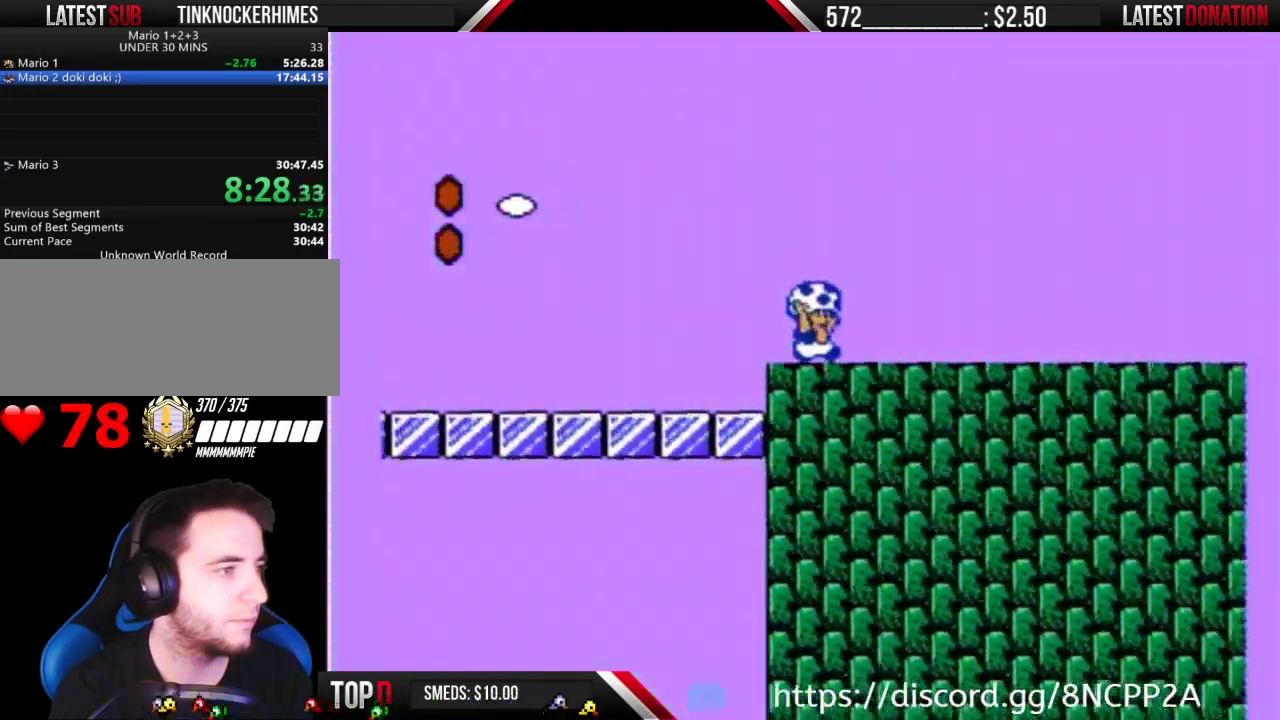
{"buttons": ["B", "DPAD_RIGHT"], "events": [[67, "A", "down"], [133, "A", "up"]]}